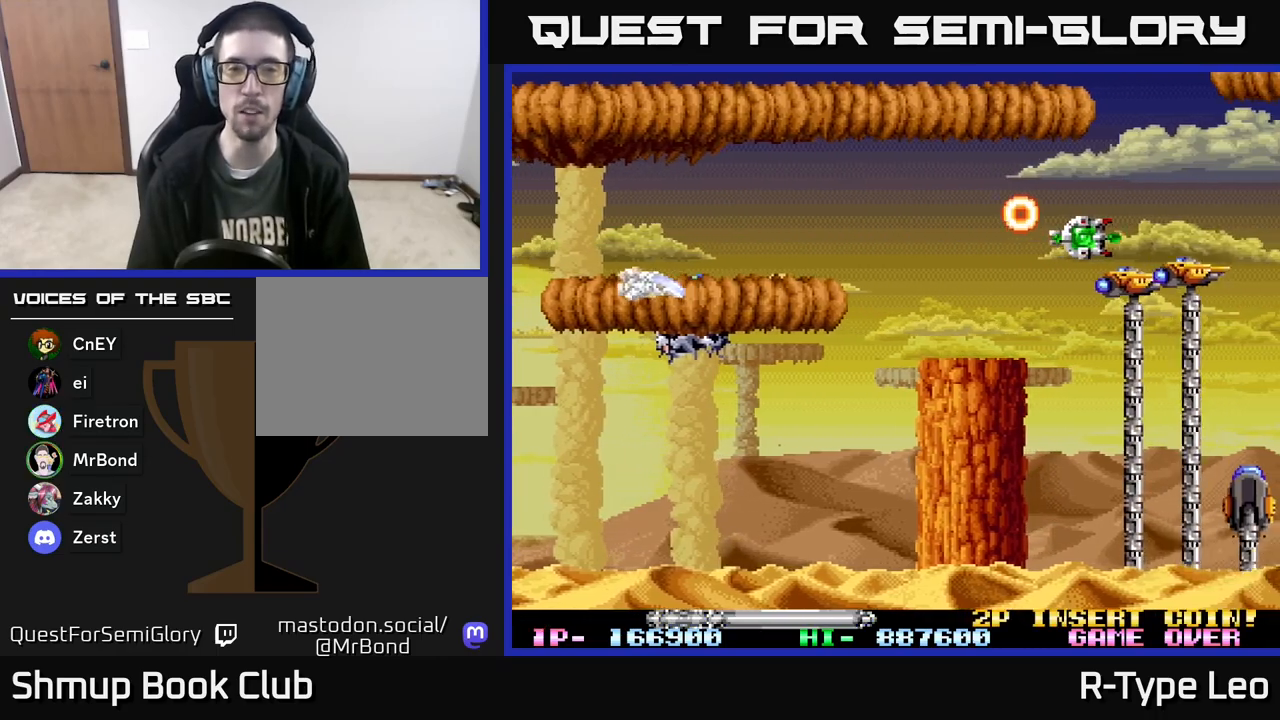
Gameplay with a controller (Xbox layout); each line is a JSON object with the inputs held at the frame after it. "events" lists button and stick changes between this image and that frame as [ms after this image, input, new state], when the widget could be followed in between. Not read: left_stick right_stick.
{"buttons": ["R2", "DPAD_RIGHT"], "events": []}
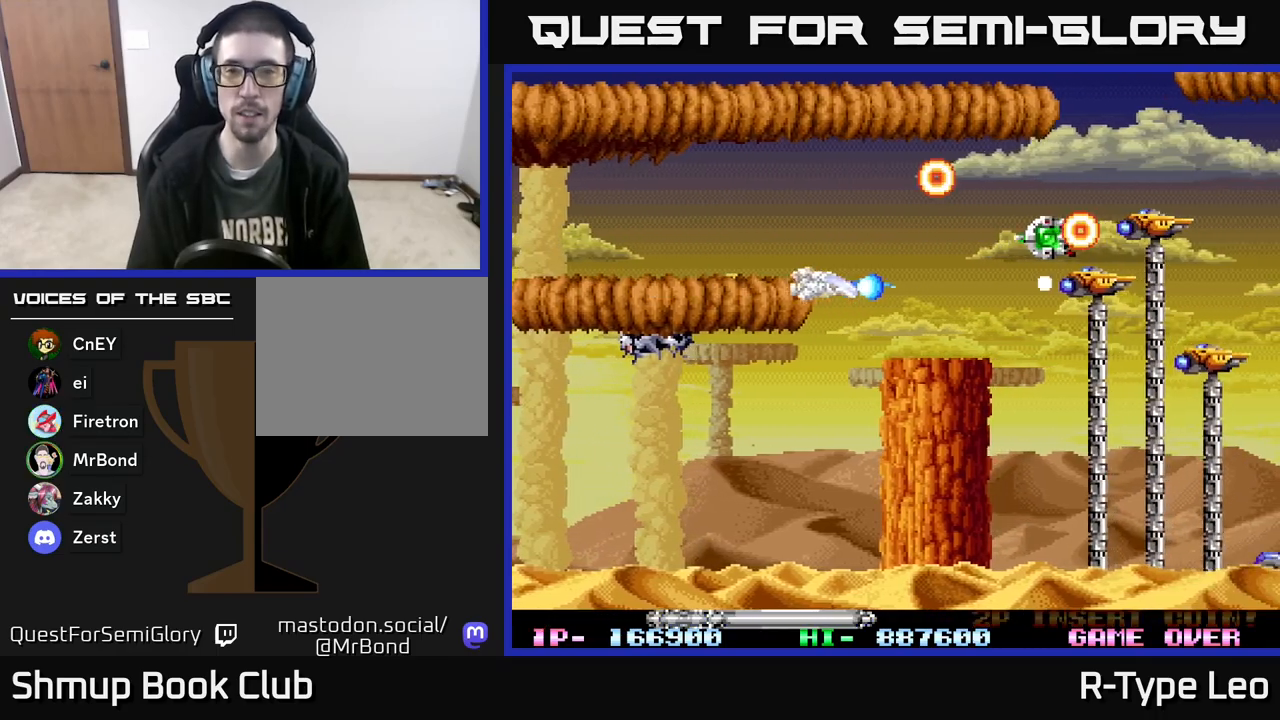
{"buttons": ["R2", "DPAD_RIGHT"], "events": [[183, "DPAD_RIGHT", "up"], [183, "DPAD_UP", "down"], [283, "DPAD_RIGHT", "down"], [300, "DPAD_UP", "up"]]}
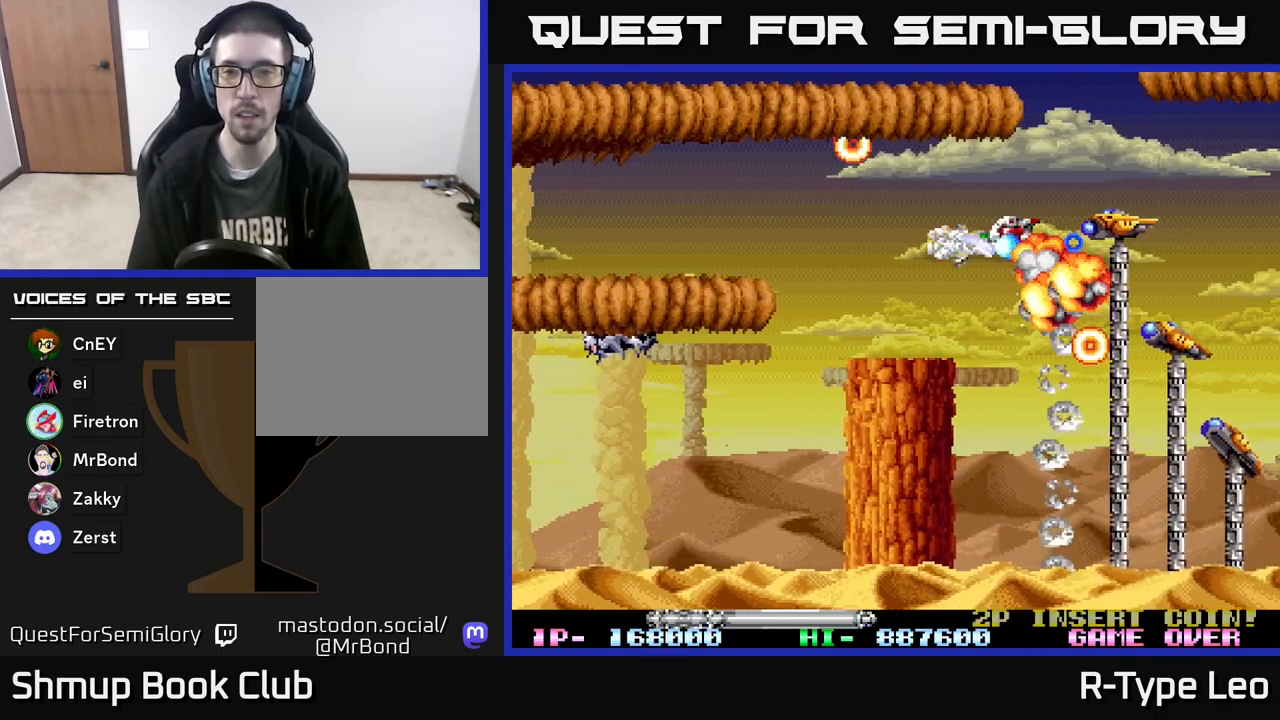
{"buttons": ["R2"], "events": [[150, "DPAD_RIGHT", "up"], [167, "DPAD_LEFT", "down"], [167, "DPAD_UP", "down"], [183, "DPAD_UP", "up"], [217, "X", "down"], [317, "X", "up"], [350, "DPAD_LEFT", "up"]]}
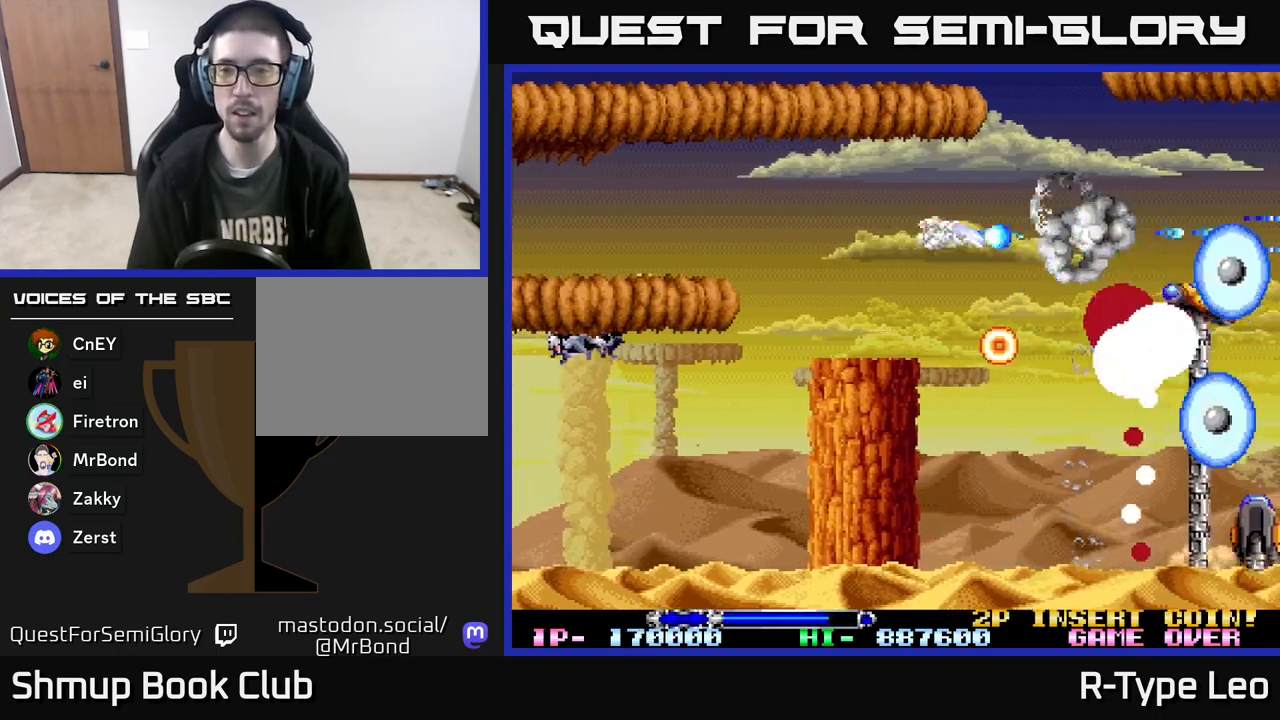
{"buttons": ["R2"], "events": []}
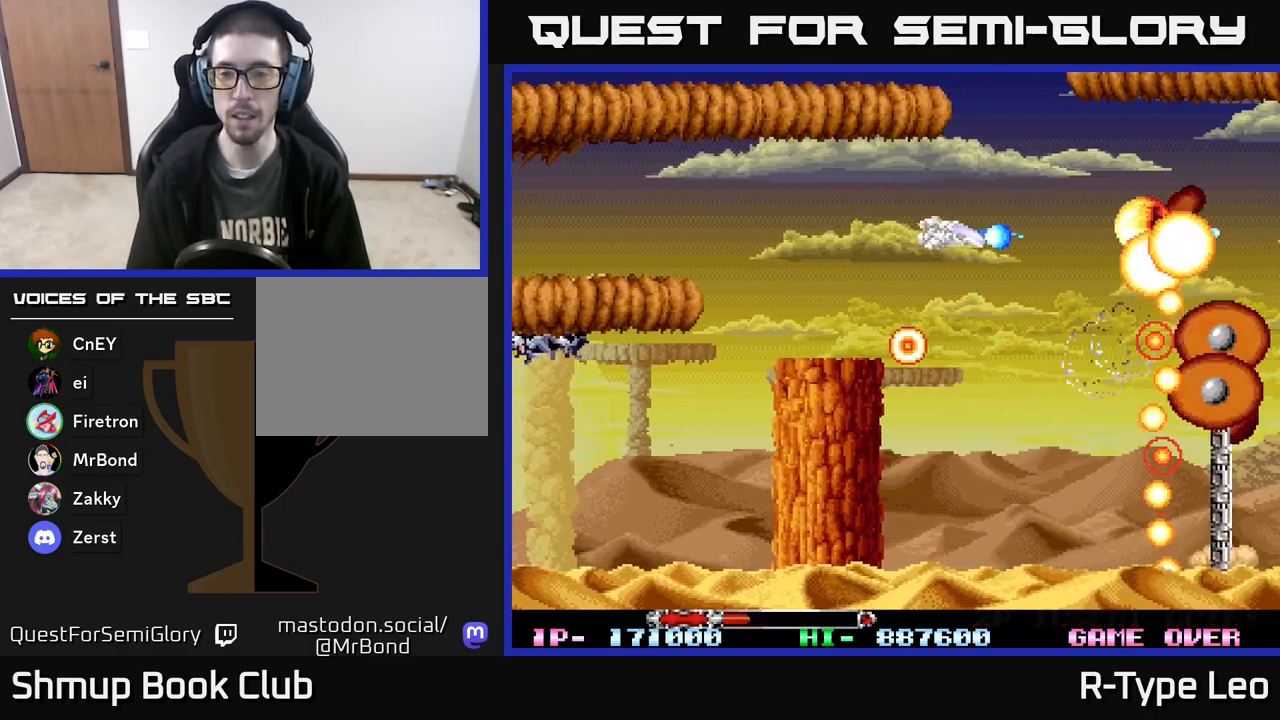
{"buttons": ["R2"], "events": [[317, "DPAD_RIGHT", "down"], [383, "DPAD_RIGHT", "up"]]}
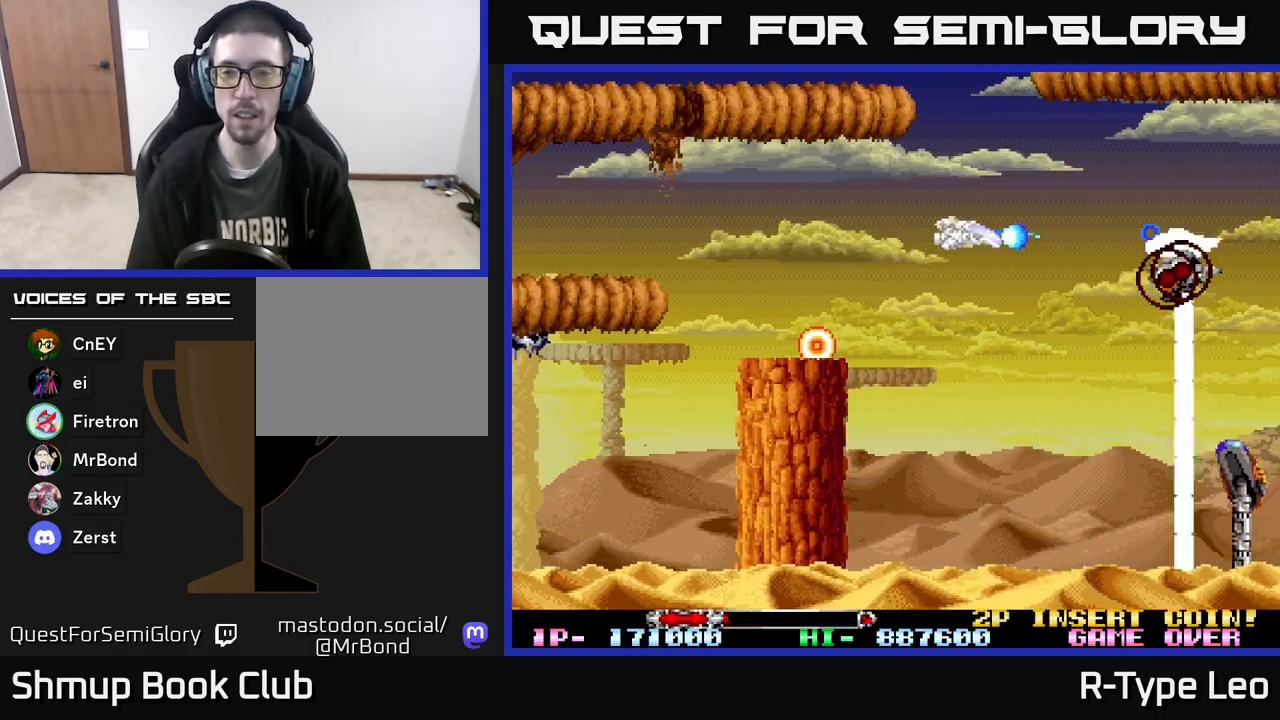
{"buttons": ["R2", "DPAD_UP"], "events": [[100, "DPAD_DOWN", "down"], [167, "X", "down"], [283, "X", "up"], [450, "DPAD_DOWN", "up"], [467, "DPAD_UP", "down"]]}
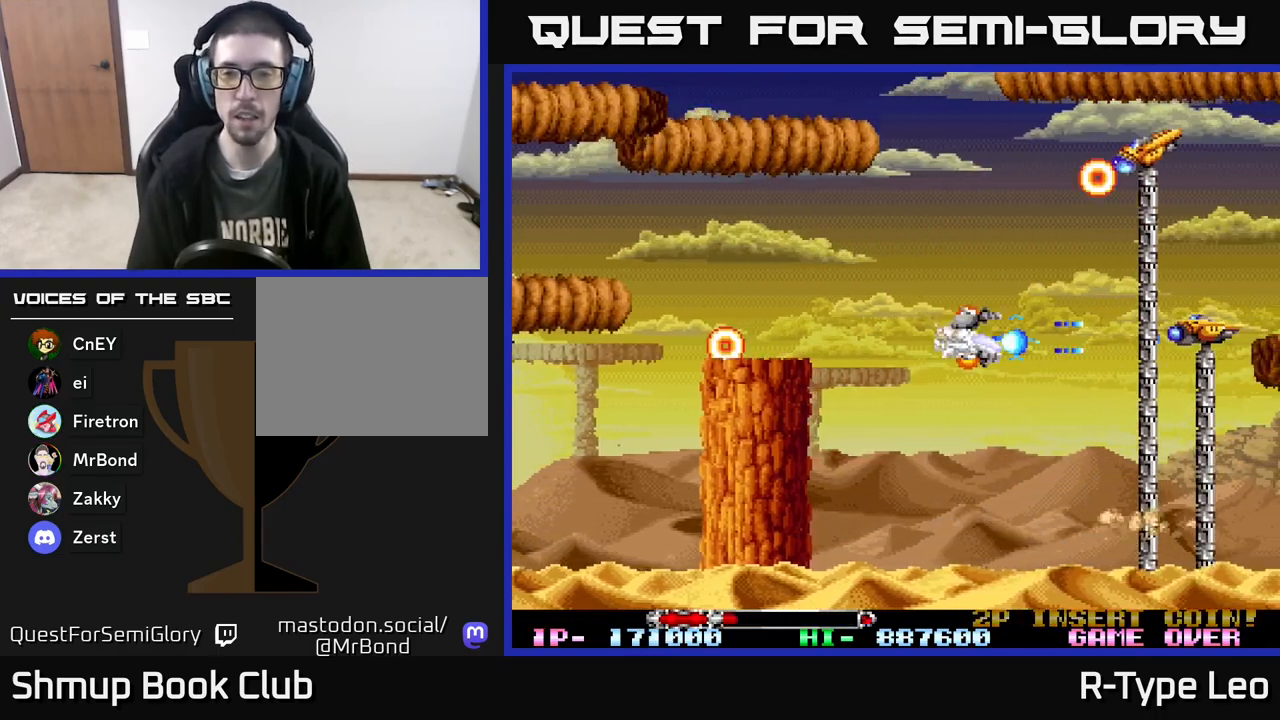
{"buttons": ["R2", "DPAD_UP"], "events": [[167, "DPAD_LEFT", "down"], [350, "DPAD_LEFT", "up"]]}
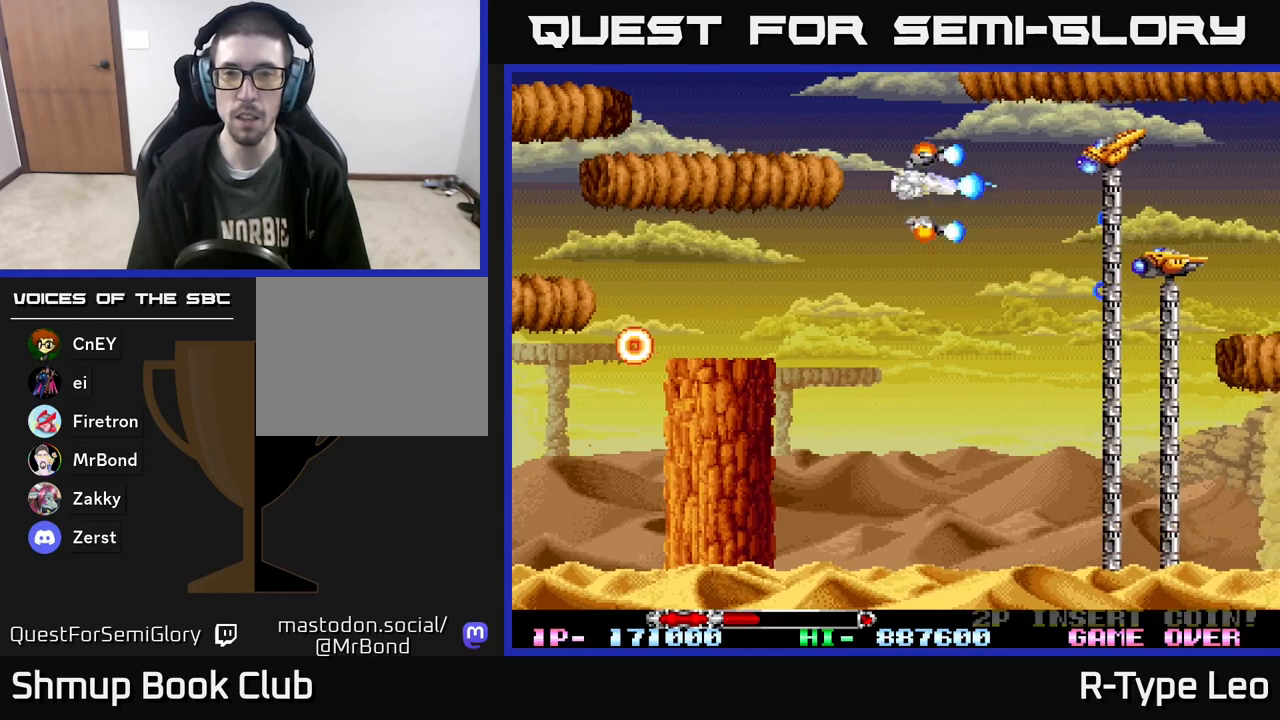
{"buttons": ["R2", "DPAD_DOWN"], "events": [[67, "DPAD_UP", "up"], [283, "DPAD_DOWN", "down"], [383, "DPAD_LEFT", "down"], [467, "DPAD_LEFT", "up"]]}
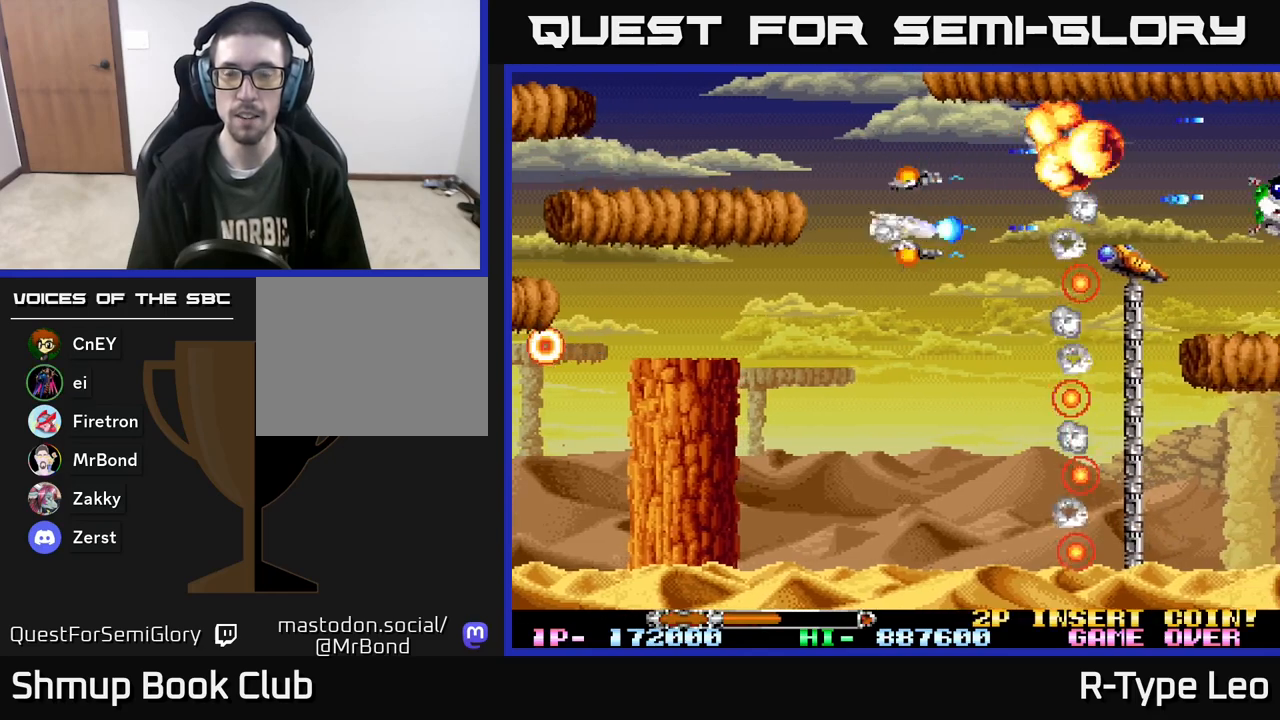
{"buttons": ["R2"], "events": [[83, "DPAD_DOWN", "up"], [417, "DPAD_DOWN", "down"], [433, "DPAD_DOWN", "up"]]}
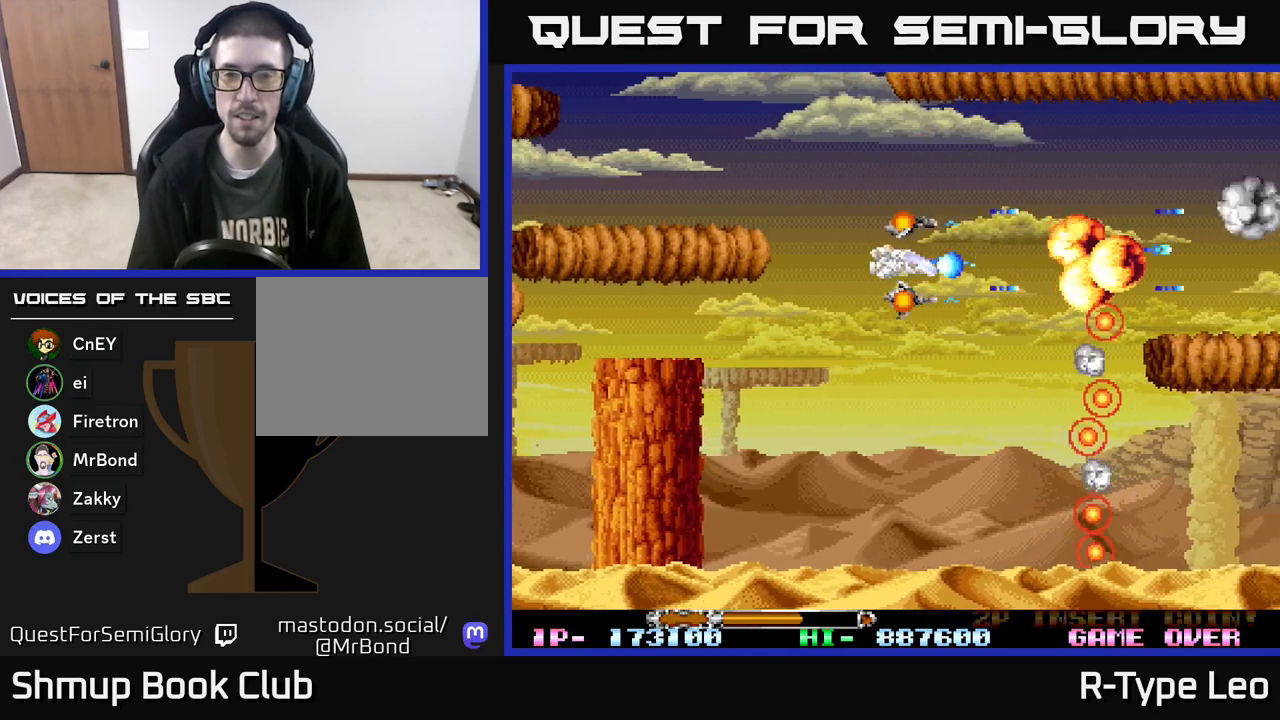
{"buttons": ["R2", "DPAD_RIGHT"], "events": [[333, "DPAD_UP", "down"], [450, "DPAD_RIGHT", "down"], [467, "DPAD_UP", "up"]]}
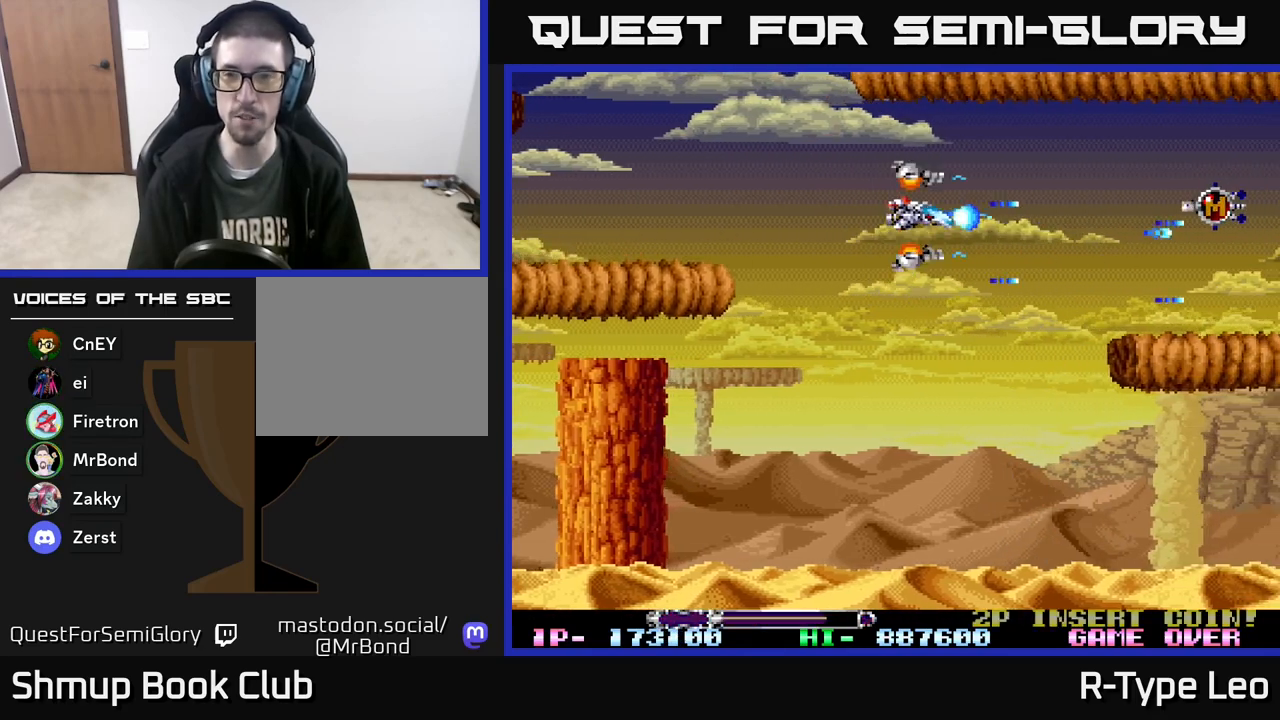
{"buttons": ["R2", "DPAD_RIGHT"], "events": []}
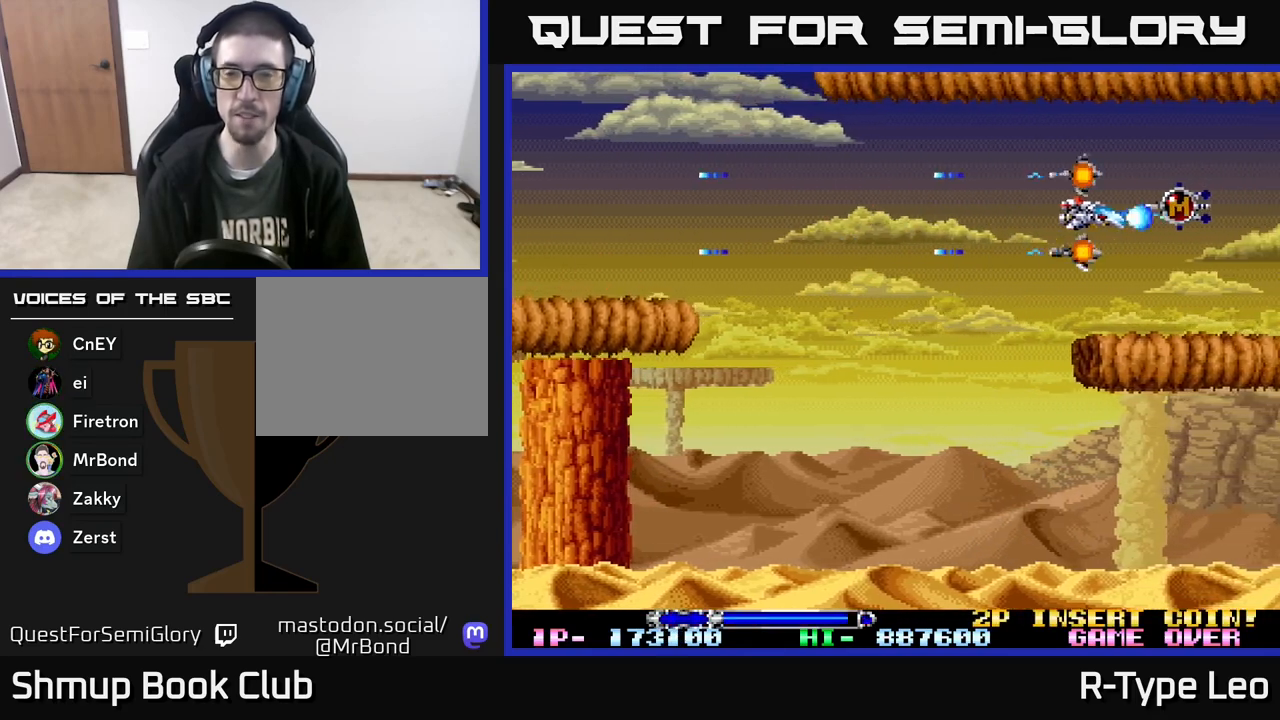
{"buttons": ["R2", "DPAD_LEFT"], "events": [[167, "DPAD_RIGHT", "up"], [200, "DPAD_LEFT", "down"]]}
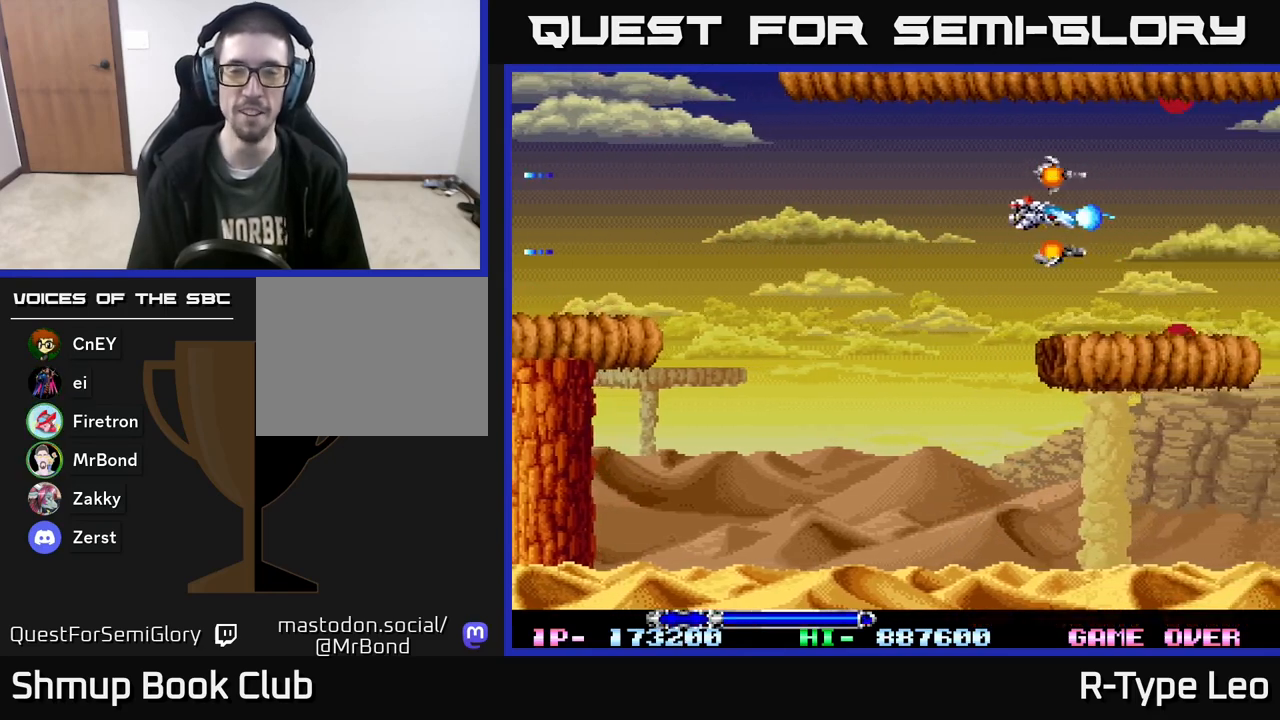
{"buttons": ["R2"], "events": [[350, "DPAD_LEFT", "up"]]}
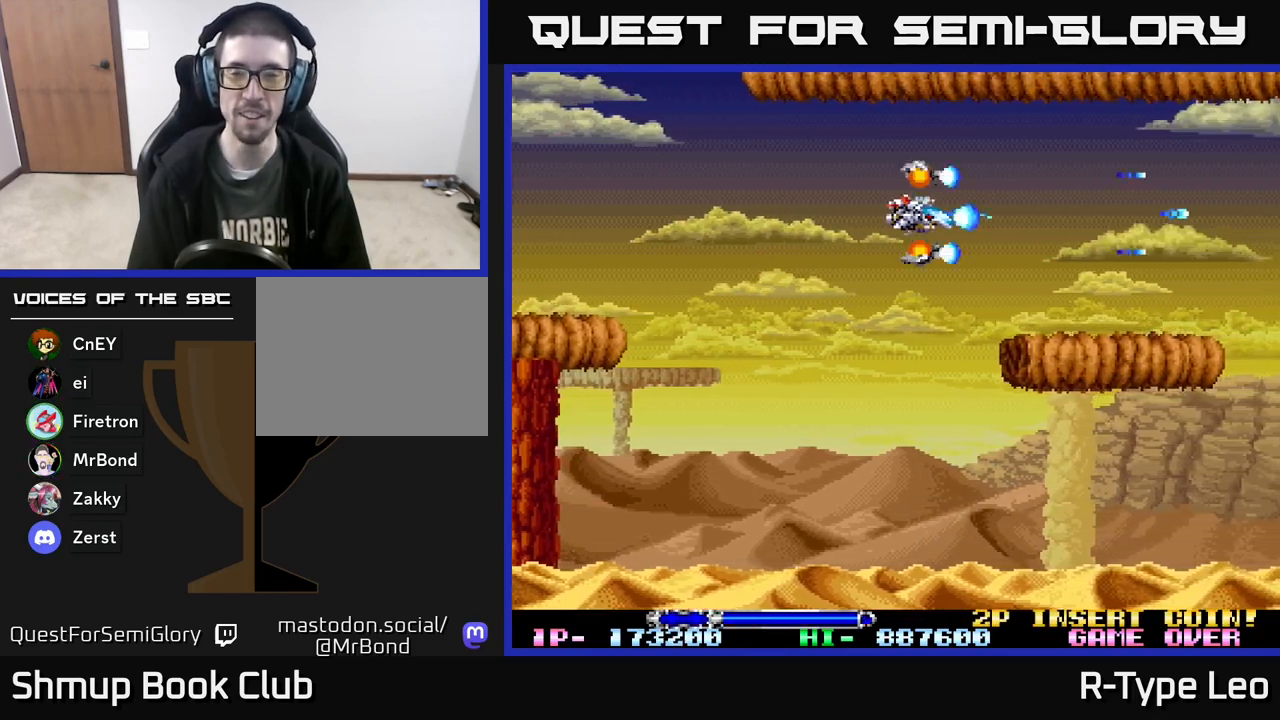
{"buttons": ["R2"], "events": []}
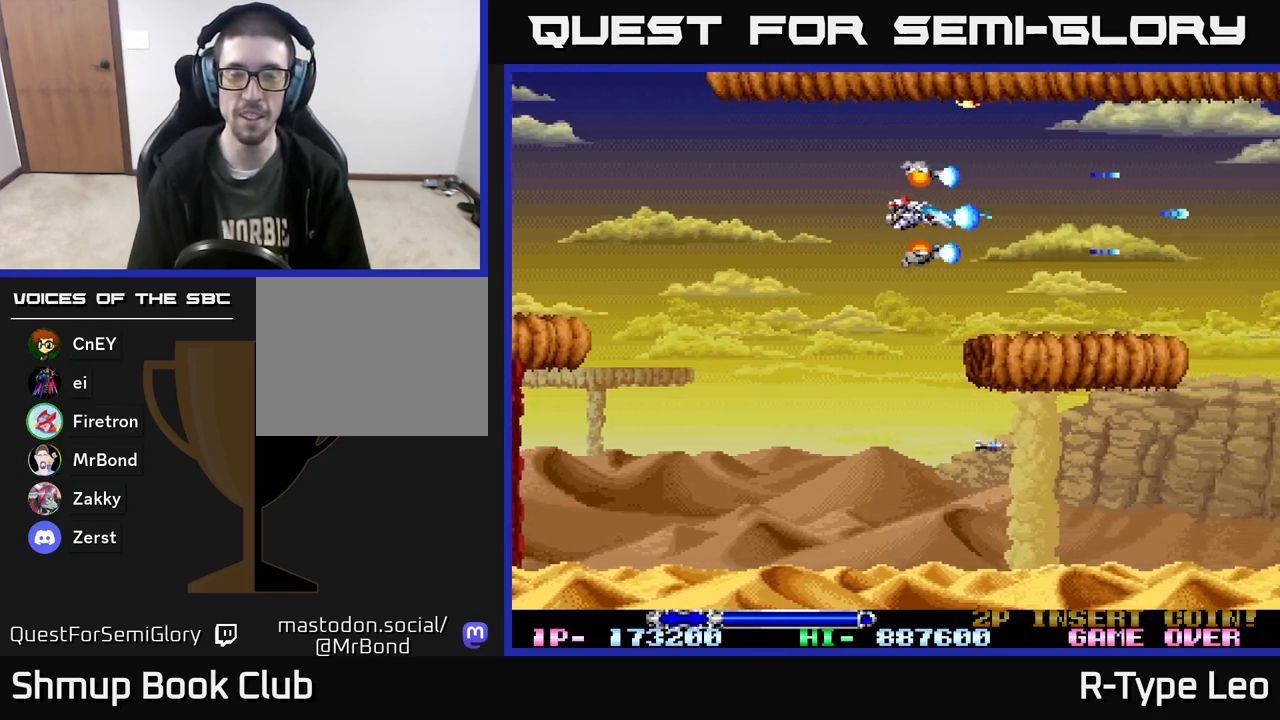
{"buttons": ["R2"], "events": []}
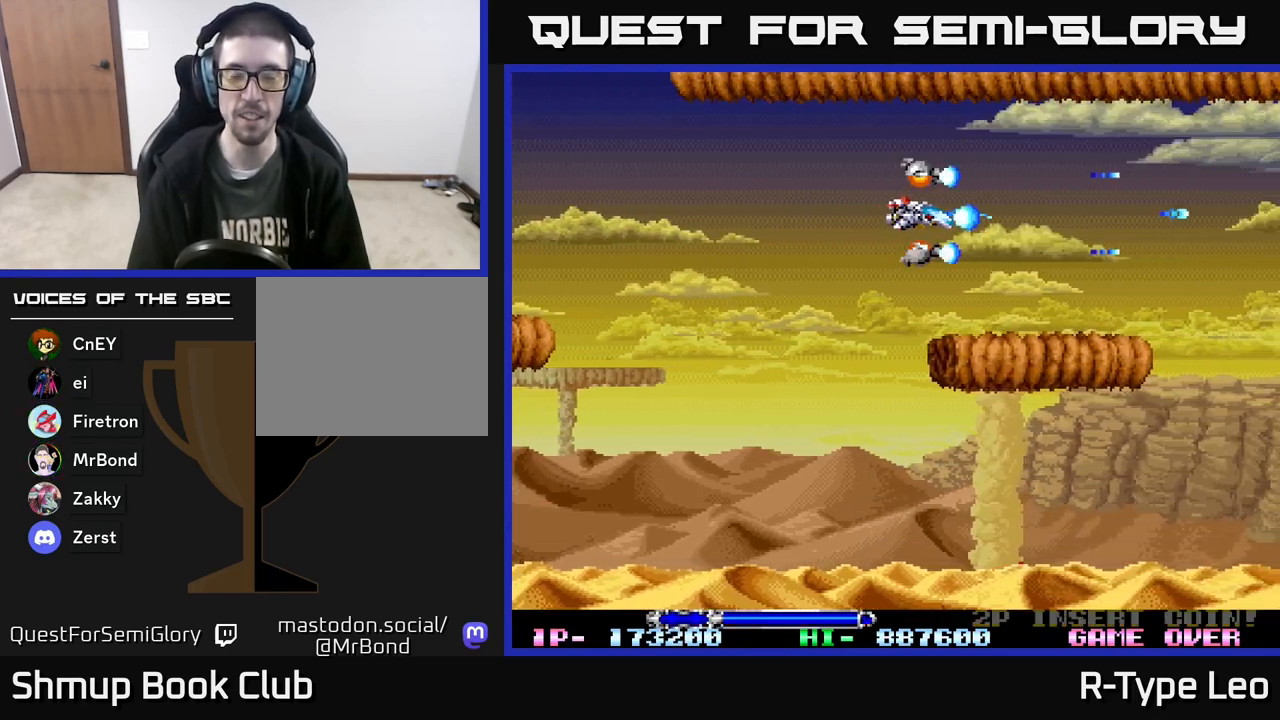
{"buttons": ["R2"], "events": []}
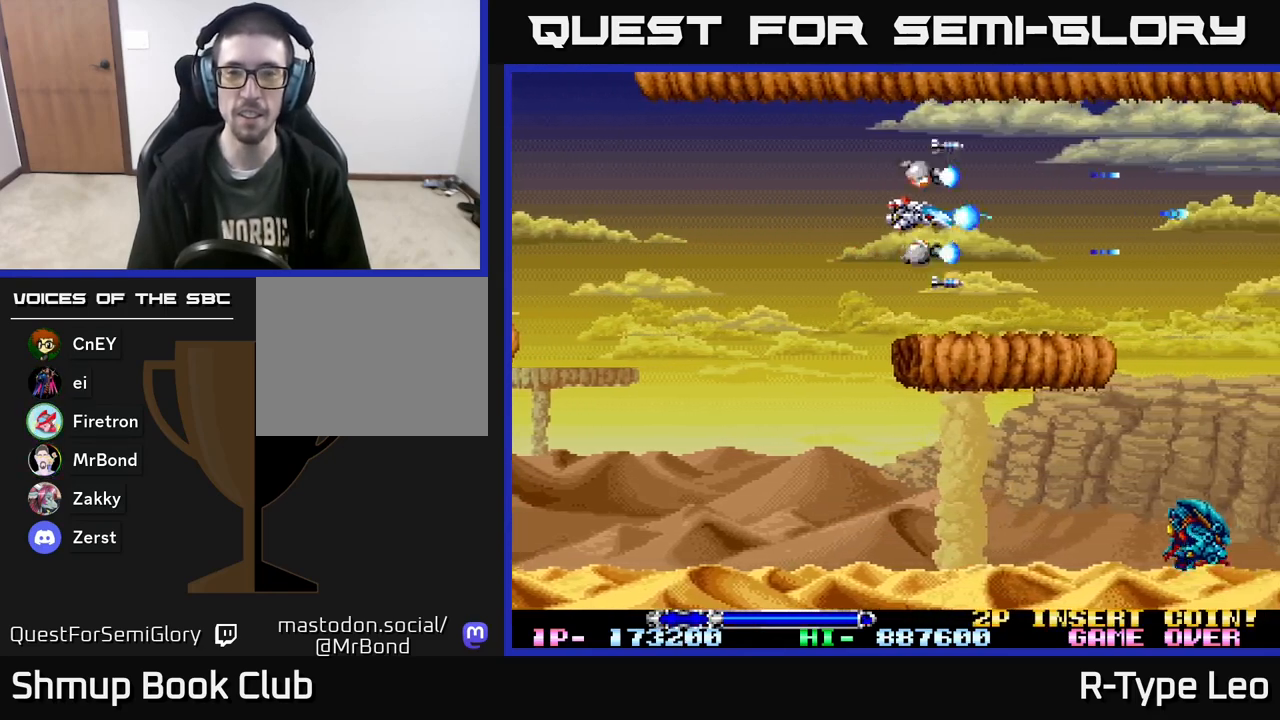
{"buttons": ["R2", "DPAD_DOWN", "DPAD_LEFT"], "events": [[17, "DPAD_LEFT", "down"], [67, "DPAD_DOWN", "down"], [83, "X", "down"], [200, "X", "up"]]}
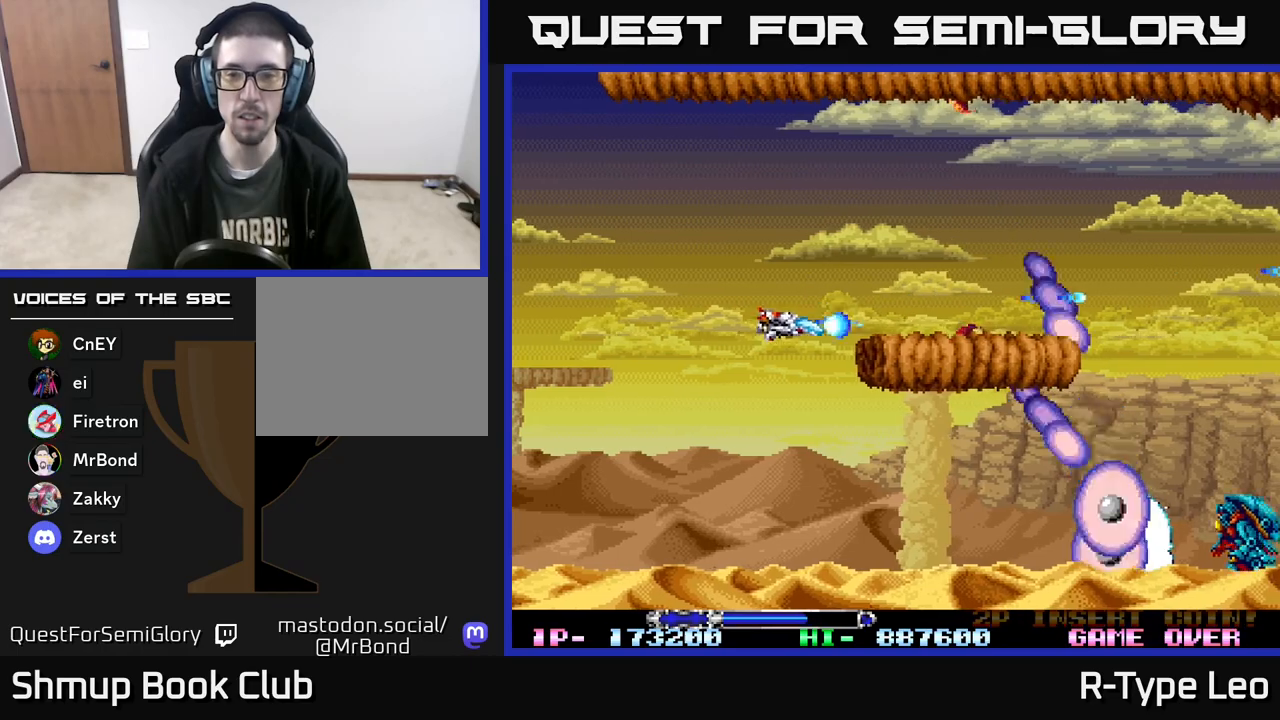
{"buttons": ["R2"], "events": [[200, "DPAD_LEFT", "up"], [400, "DPAD_RIGHT", "down"], [483, "DPAD_DOWN", "up"], [483, "DPAD_RIGHT", "up"]]}
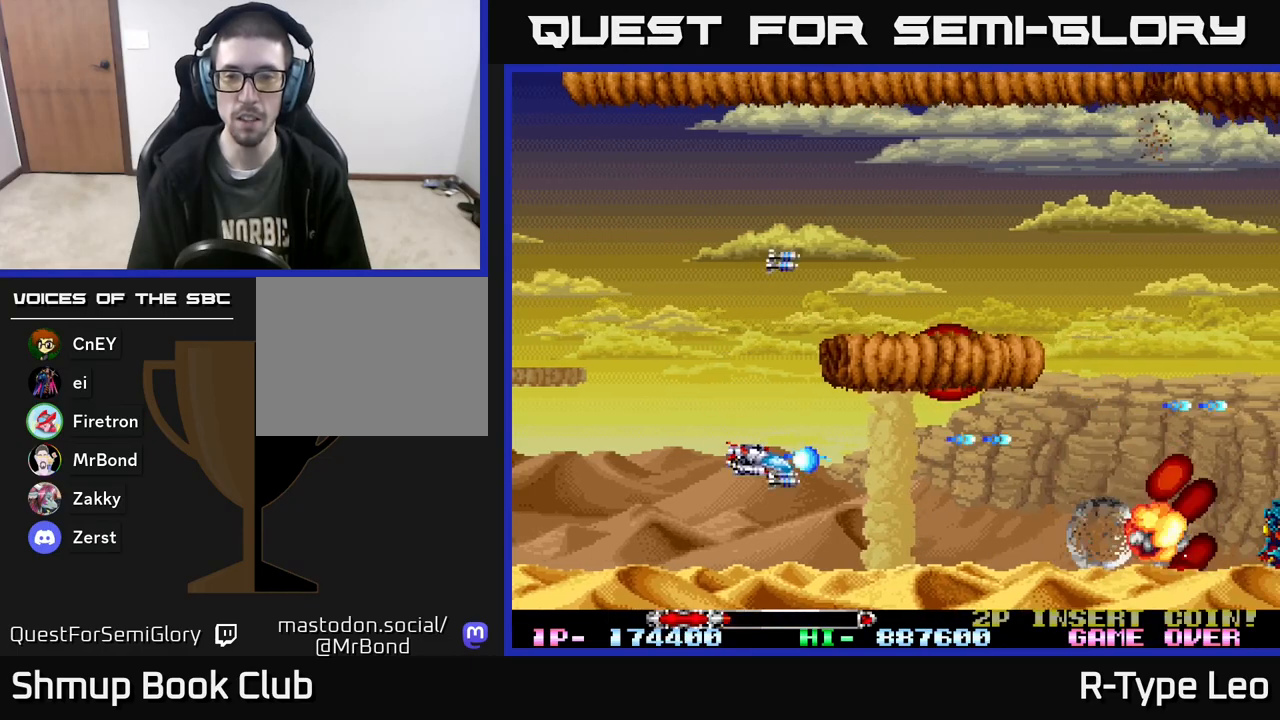
{"buttons": ["R2", "DPAD_RIGHT"], "events": [[67, "X", "down"], [167, "X", "up"], [183, "DPAD_DOWN", "down"], [283, "DPAD_RIGHT", "down"], [300, "DPAD_DOWN", "up"]]}
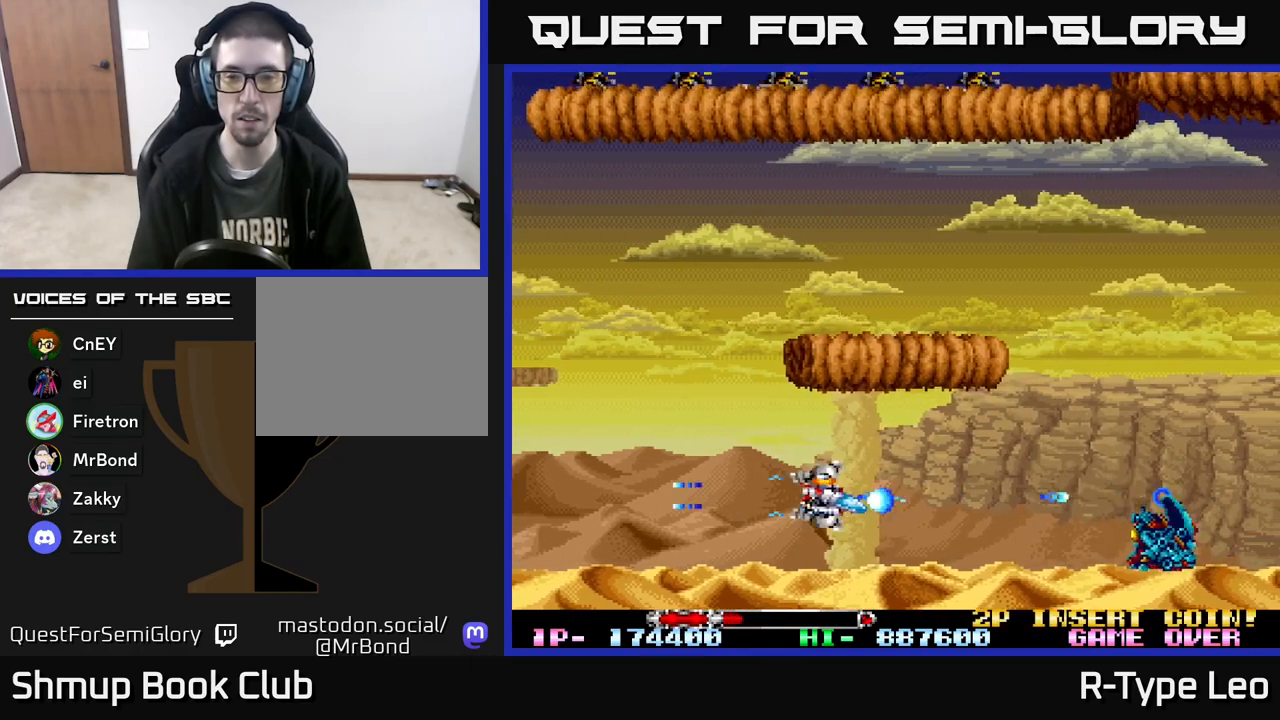
{"buttons": ["R2"], "events": [[33, "DPAD_DOWN", "down"], [33, "DPAD_RIGHT", "up"], [117, "DPAD_DOWN", "up"]]}
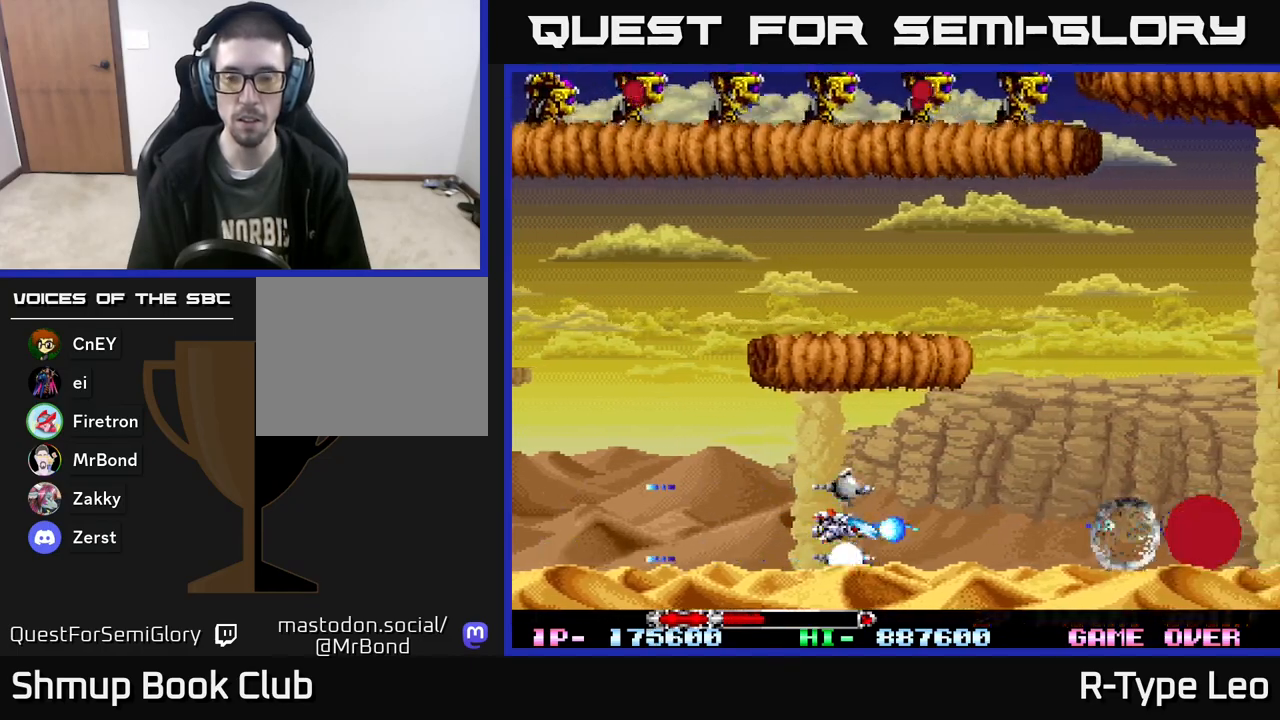
{"buttons": ["R2"], "events": []}
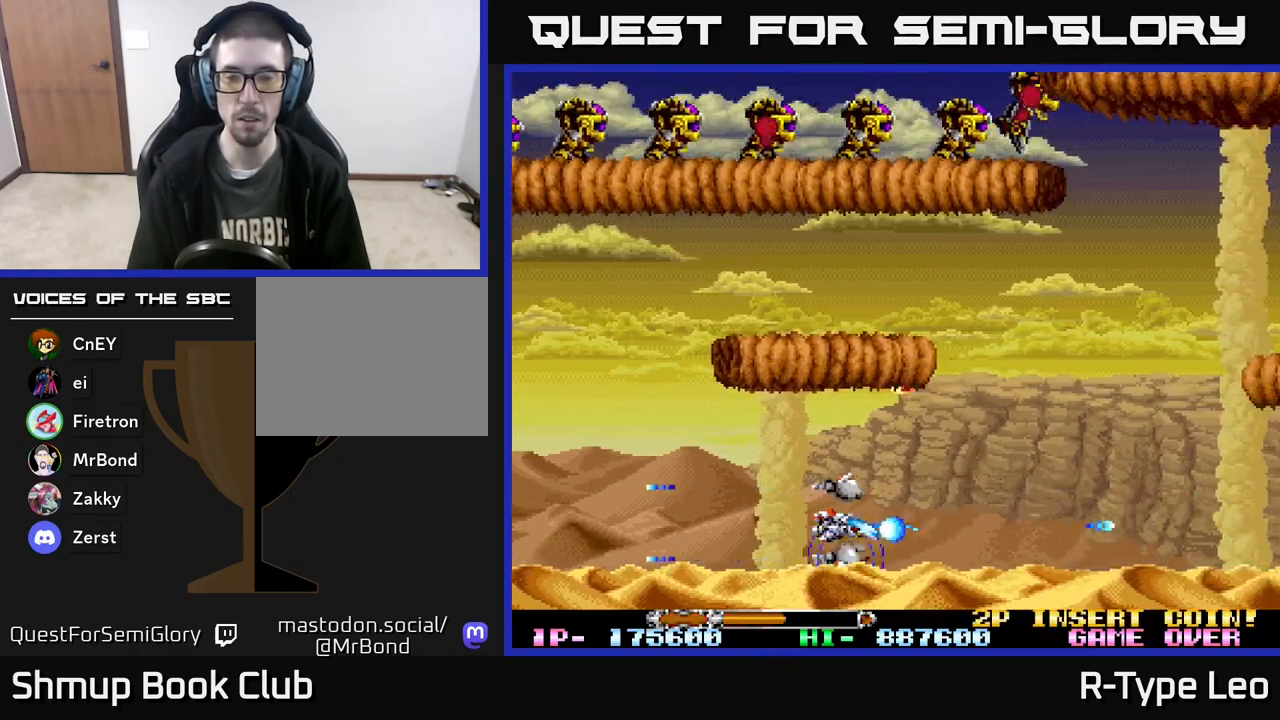
{"buttons": ["R2"], "events": []}
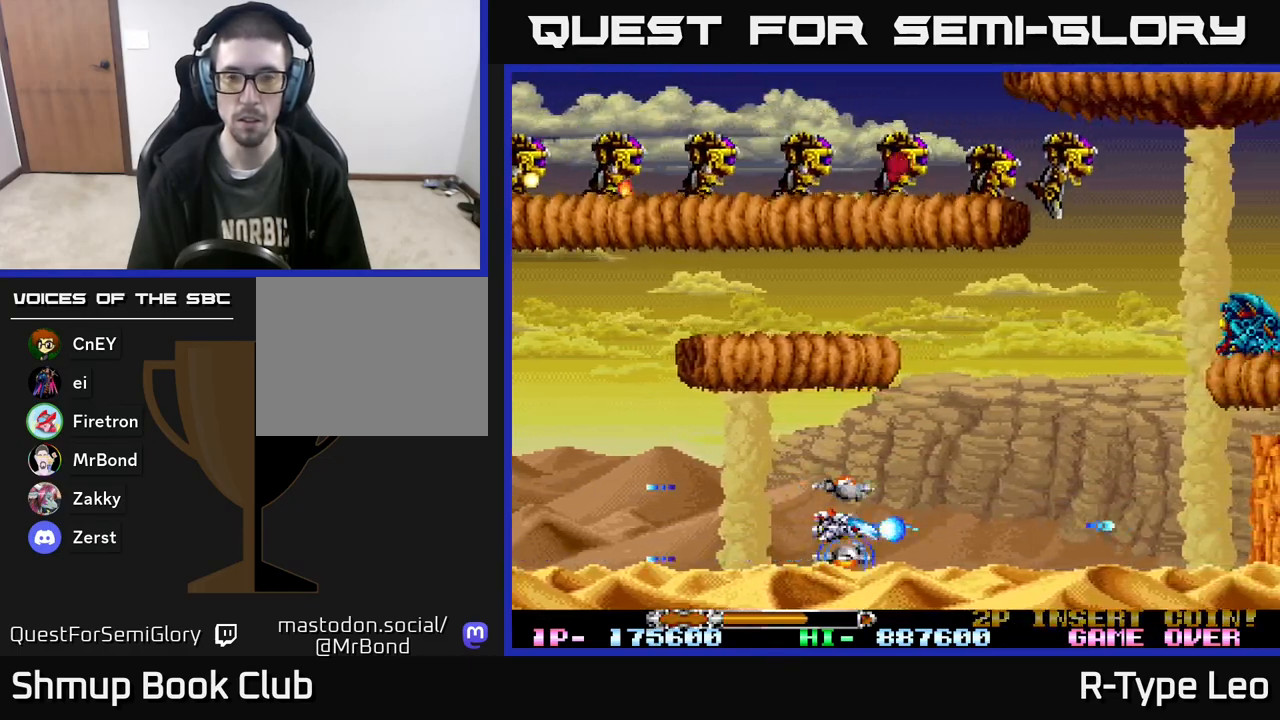
{"buttons": ["R2"], "events": [[117, "DPAD_UP", "down"], [183, "DPAD_UP", "up"], [300, "DPAD_LEFT", "down"], [400, "DPAD_LEFT", "up"]]}
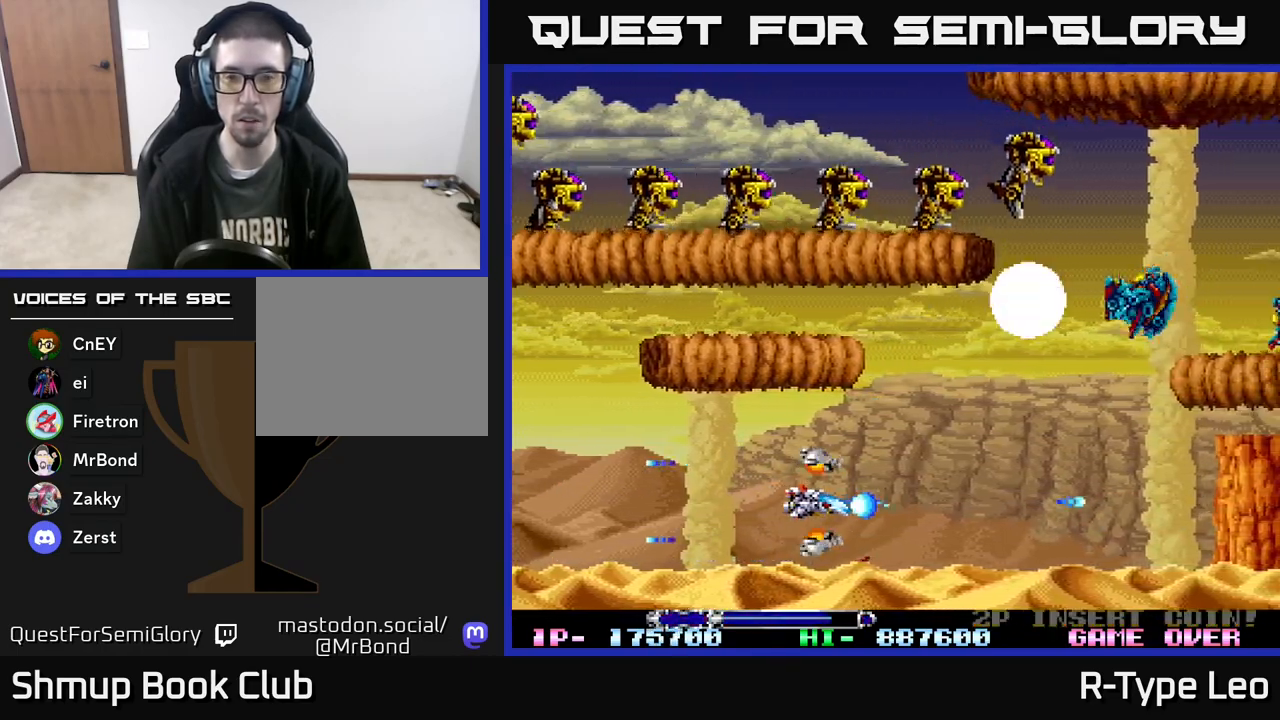
{"buttons": ["R2"], "events": []}
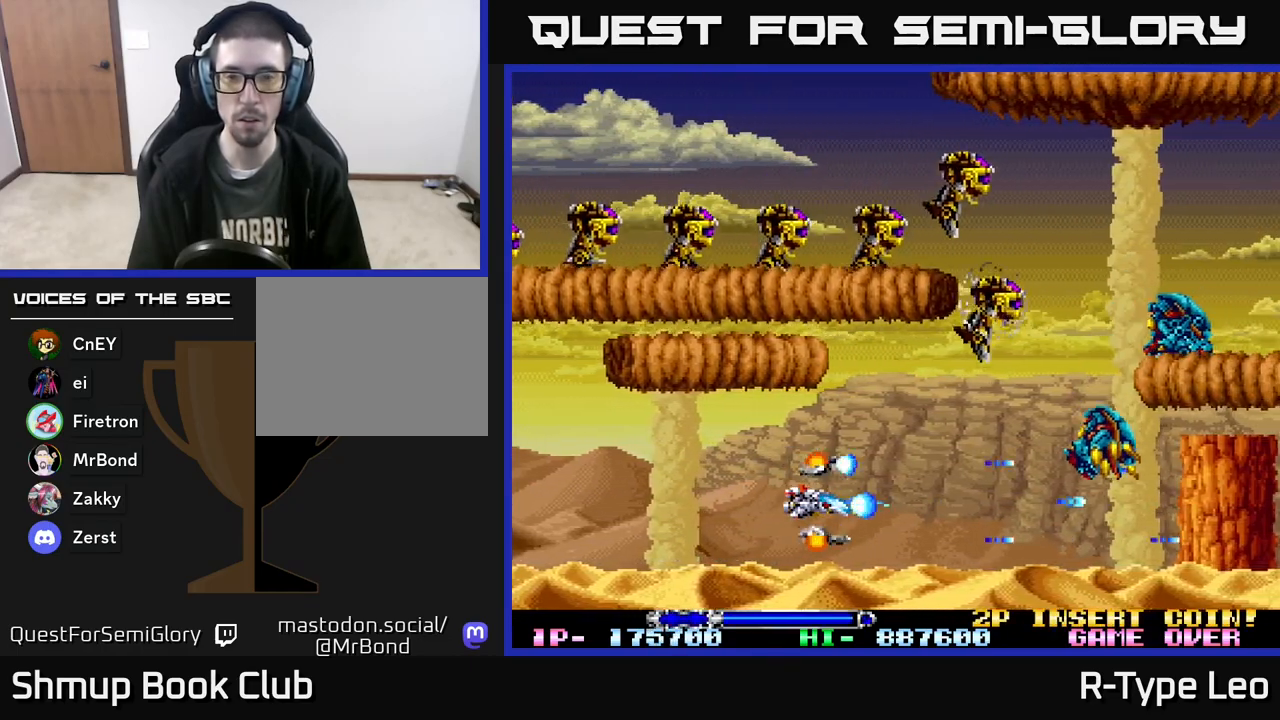
{"buttons": ["R2", "DPAD_UP", "DPAD_LEFT"], "events": [[450, "DPAD_LEFT", "down"], [450, "DPAD_UP", "down"]]}
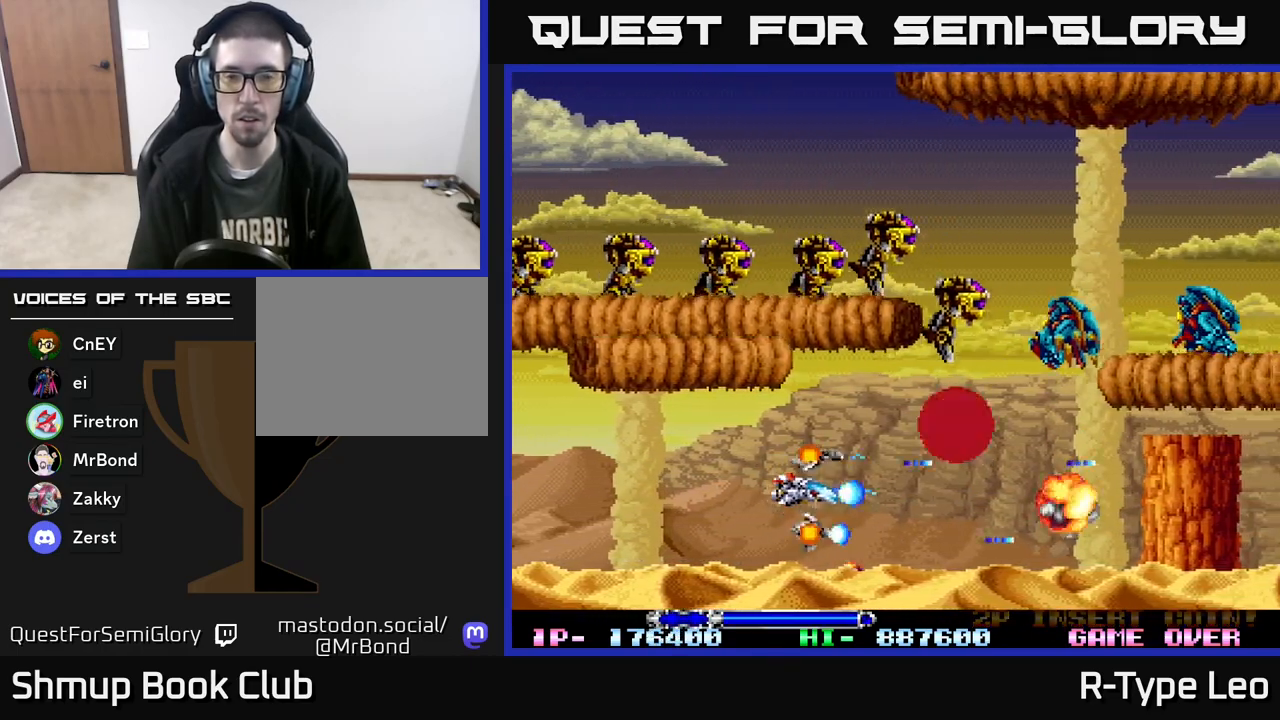
{"buttons": ["R2"], "events": [[100, "X", "down"], [117, "DPAD_UP", "up"], [150, "DPAD_LEFT", "up"], [200, "X", "up"]]}
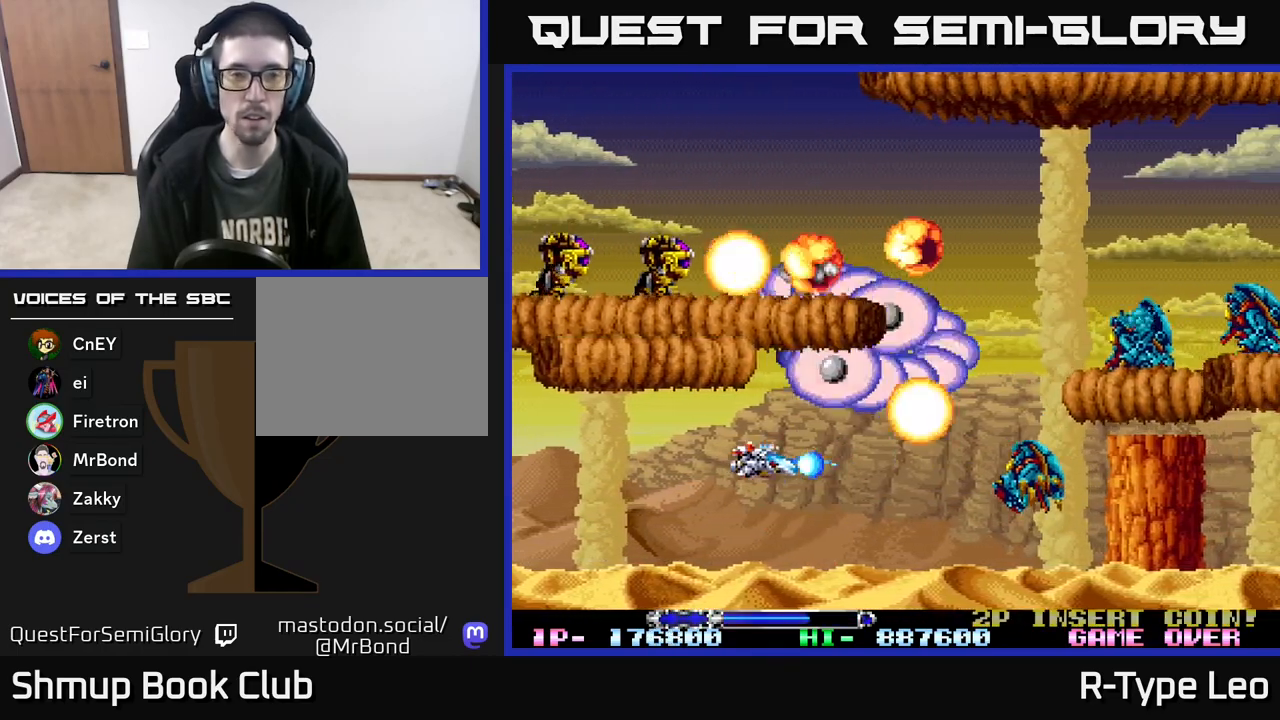
{"buttons": ["R2"], "events": [[283, "DPAD_LEFT", "down"], [400, "DPAD_LEFT", "up"]]}
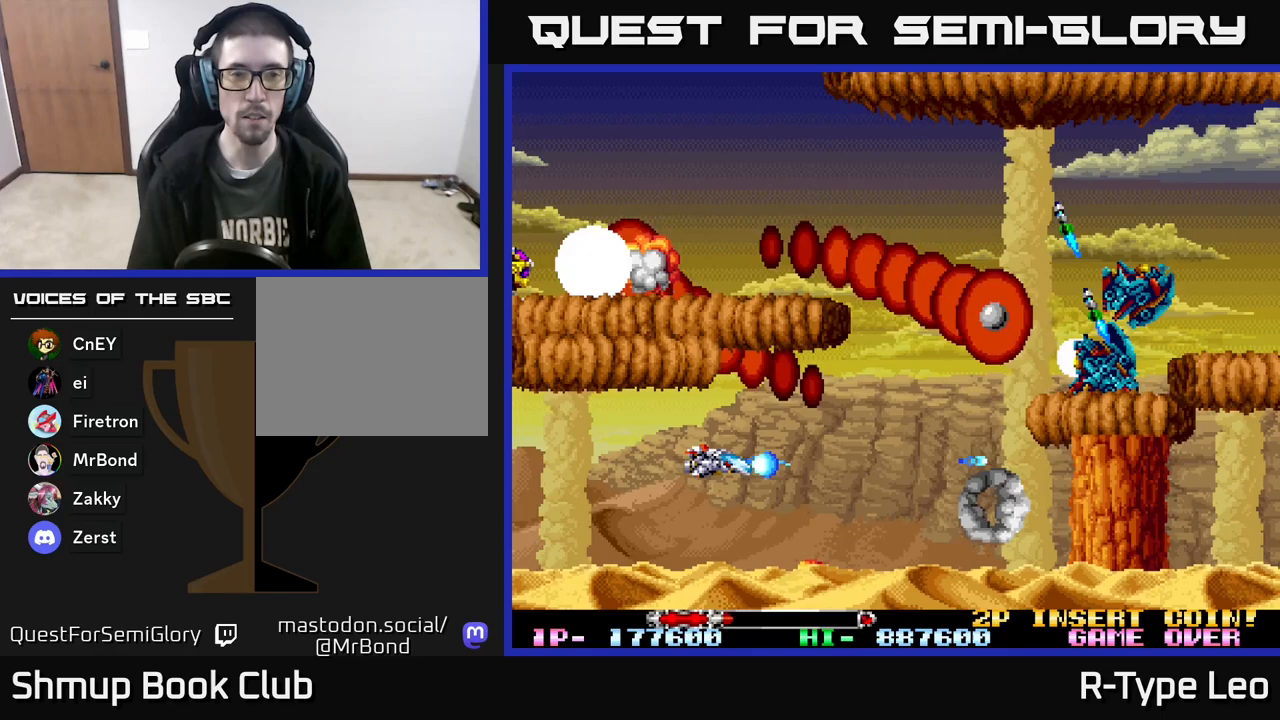
{"buttons": ["R2"], "events": []}
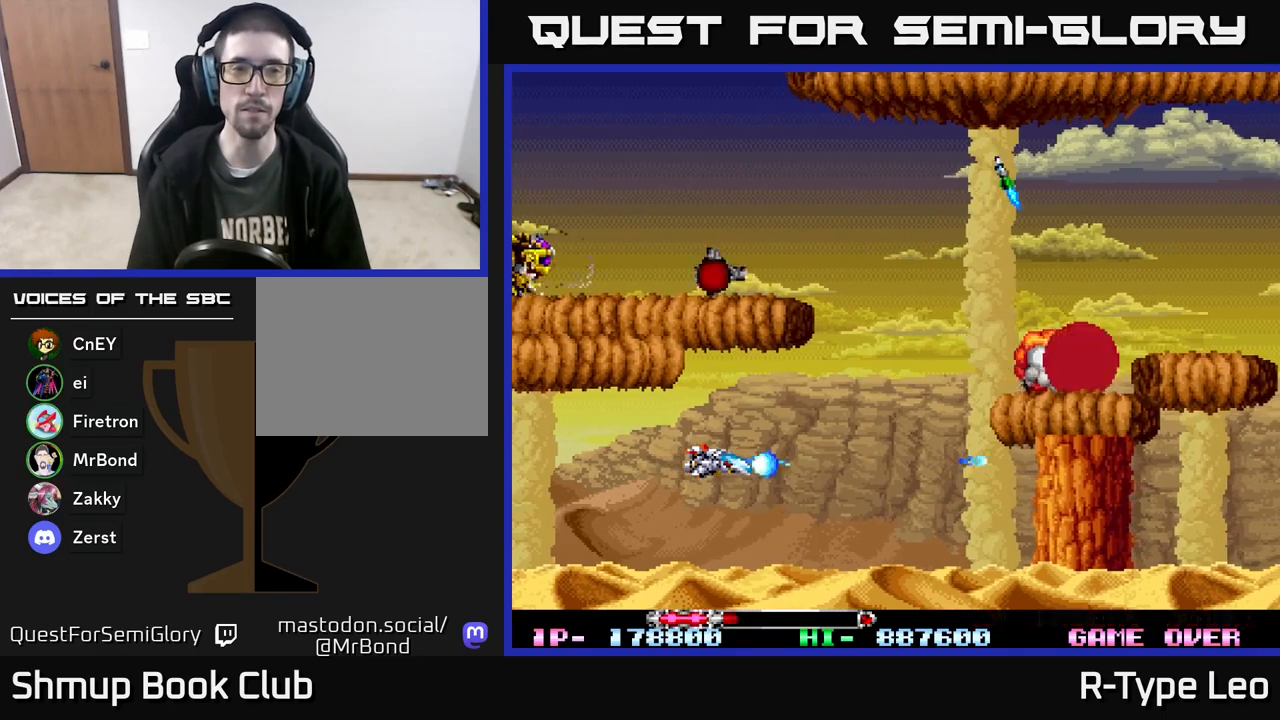
{"buttons": ["R2", "DPAD_UP", "DPAD_RIGHT"], "events": [[217, "X", "down"], [250, "DPAD_RIGHT", "down"], [317, "X", "up"], [417, "DPAD_UP", "down"]]}
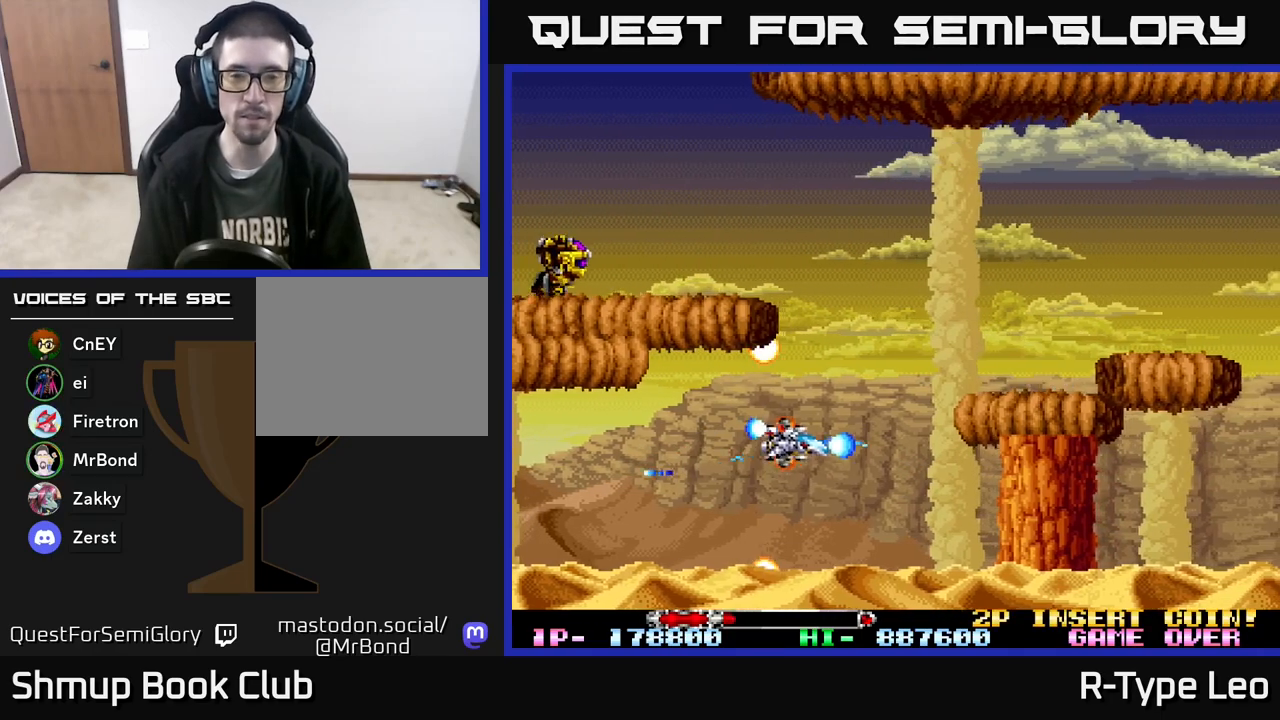
{"buttons": ["R2"], "events": [[217, "DPAD_RIGHT", "up"], [500, "DPAD_UP", "up"]]}